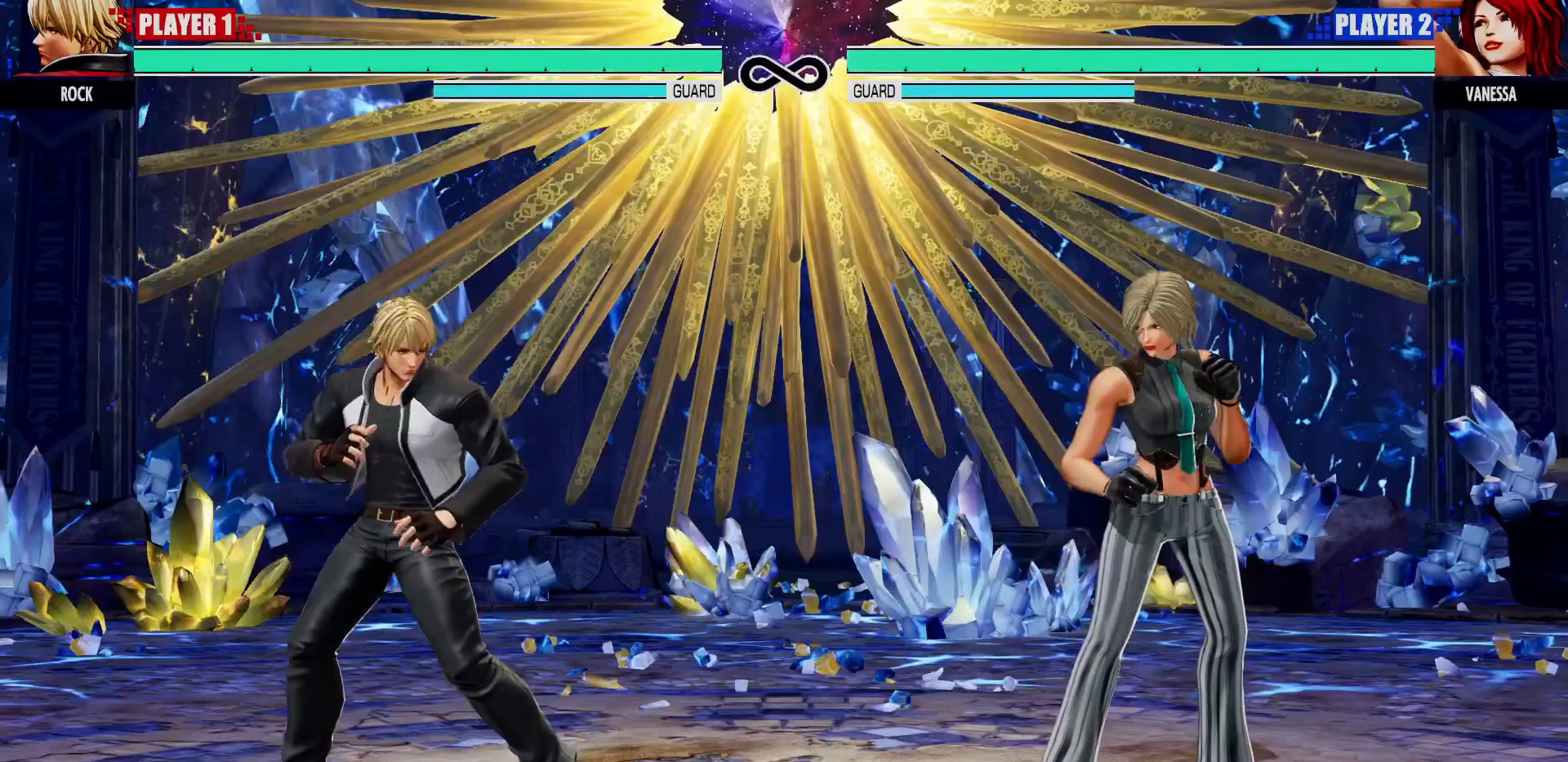
Gameplay with a controller (arcade stick); each line is a JSON object with the inputs held at the frame after it (dt_ms = milliseconds from this image to that frame). "events" lists button and stick changes between this image and that frame as [ms after this image, input, new state], when the widget could be followed in between. Not read: L3 R3.
{"dt_ms": 500, "buttons": [], "left_stick": "right", "events": [[183, "SQUARE", "down"], [283, "SQUARE", "up"], [450, "left_stick", "right"]]}
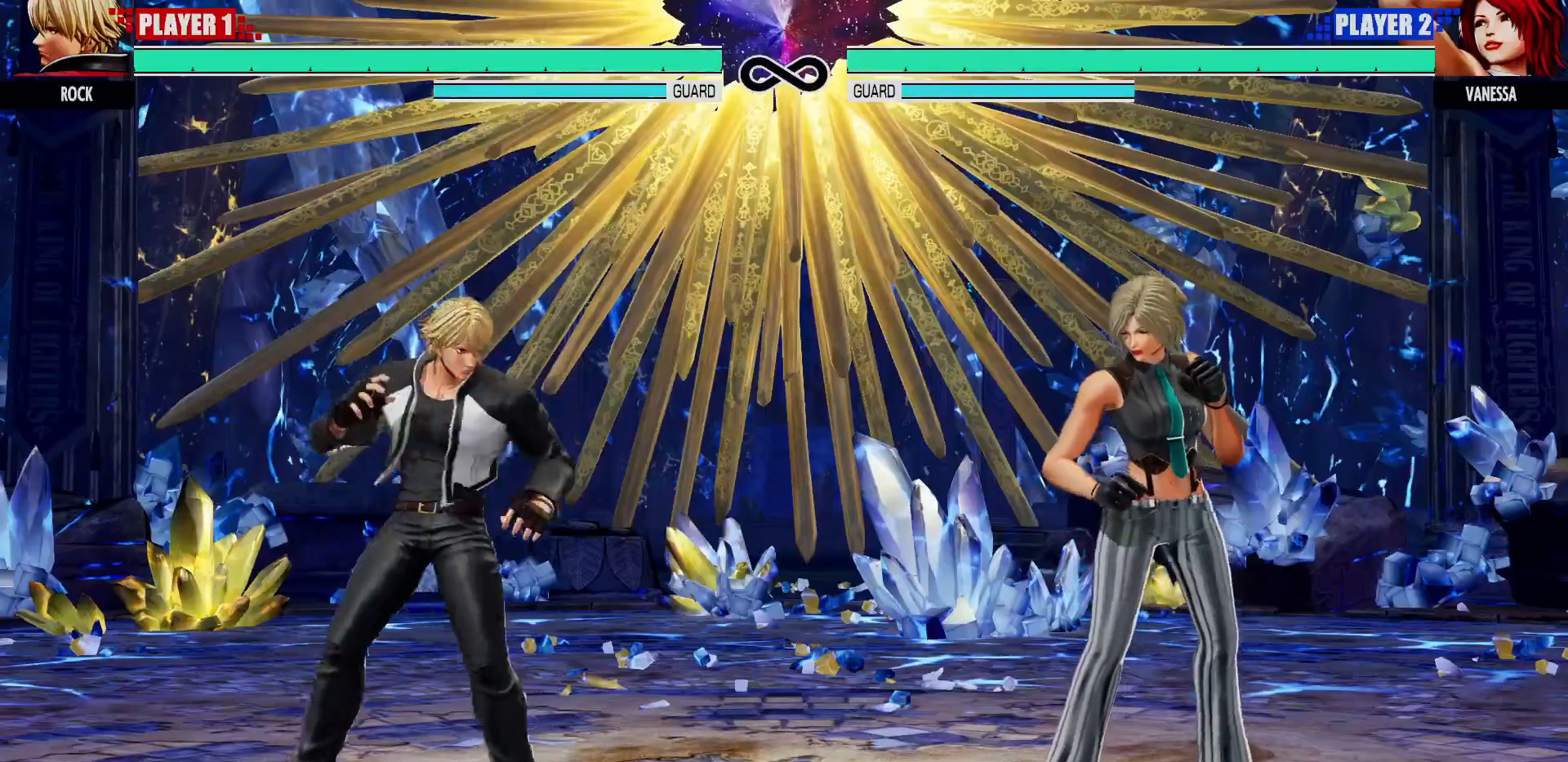
{"dt_ms": 1000, "buttons": [], "left_stick": "center"}
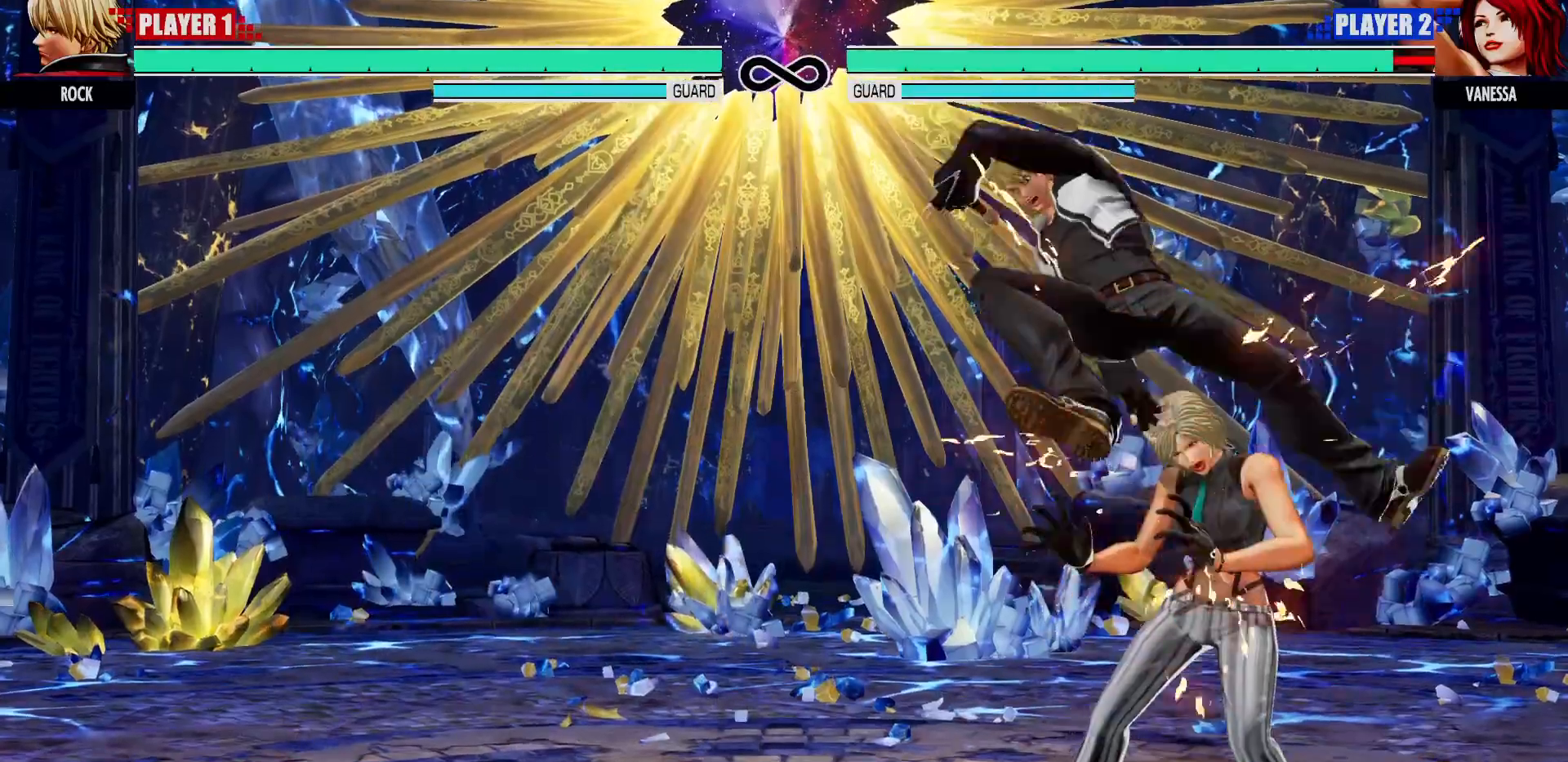
{"dt_ms": 500, "buttons": [], "left_stick": "right", "events": [[100, "SQUARE", "down"], [133, "SQUARE", "up"], [367, "left_stick", "right"], [400, "CROSS", "down"], [467, "CROSS", "up"]]}
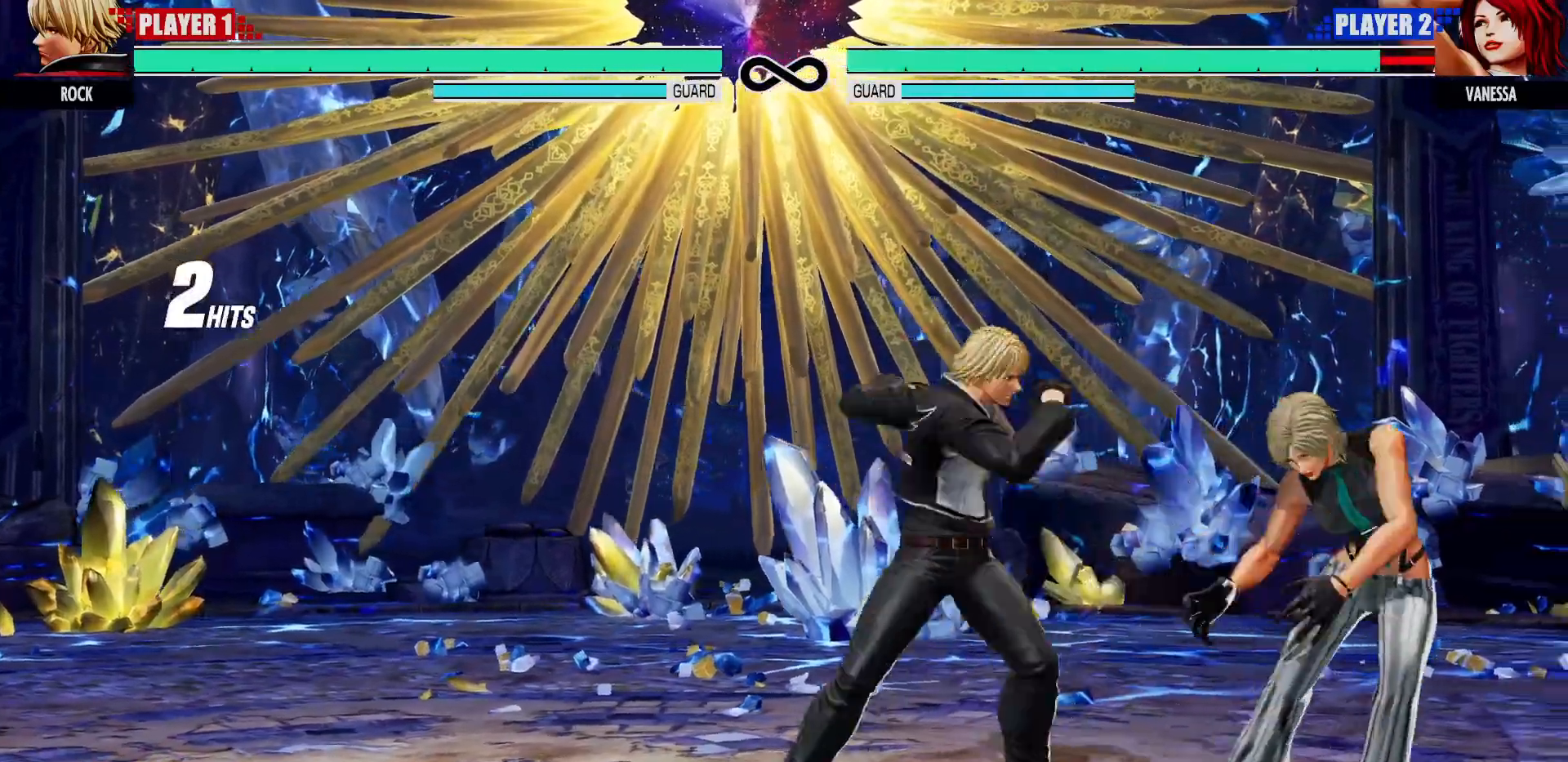
{"dt_ms": 500, "buttons": ["CROSS", "TRIANGLE"], "left_stick": "center", "events": [[100, "SQUARE", "down"], [250, "SQUARE", "up"], [383, "left_stick", "center"], [483, "CROSS", "down"], [483, "TRIANGLE", "down"]]}
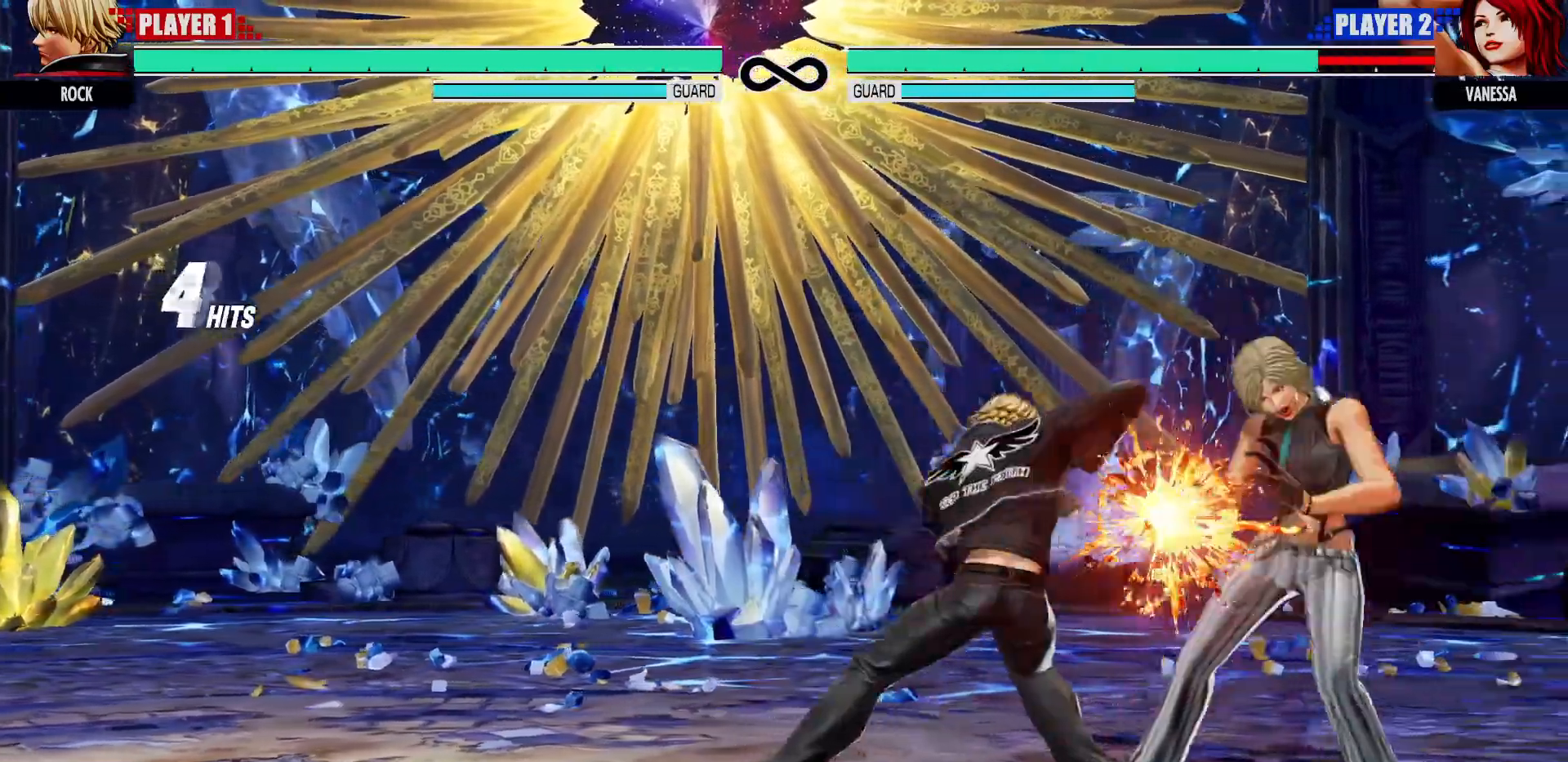
{"dt_ms": 500, "buttons": [], "left_stick": "center", "events": [[33, "TRIANGLE", "up"], [50, "CROSS", "up"], [467, "CIRCLE", "down"], [467, "CROSS", "down"], [500, "CIRCLE", "up"], [500, "CROSS", "up"]]}
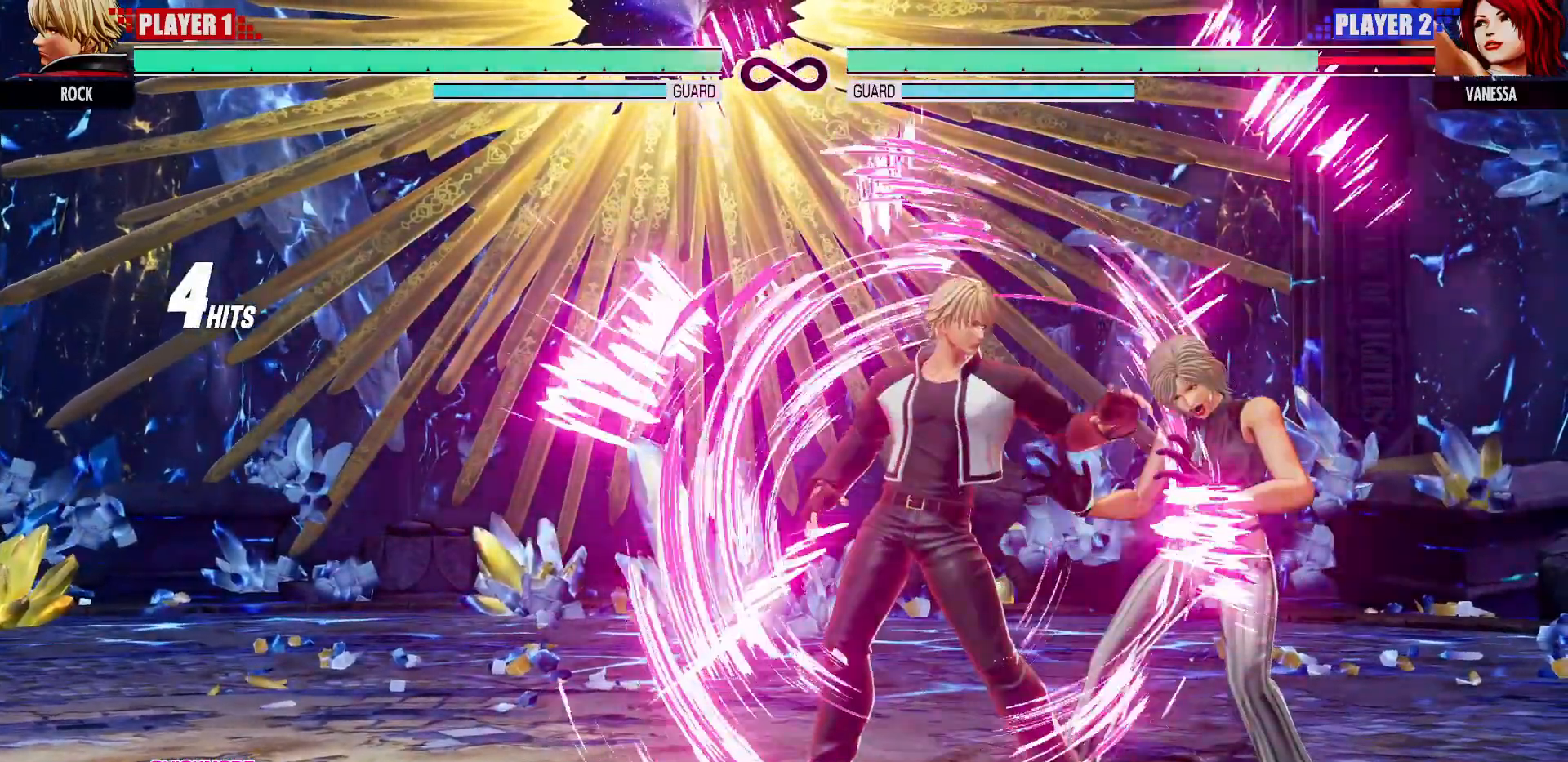
{"dt_ms": 500, "buttons": [], "left_stick": "center"}
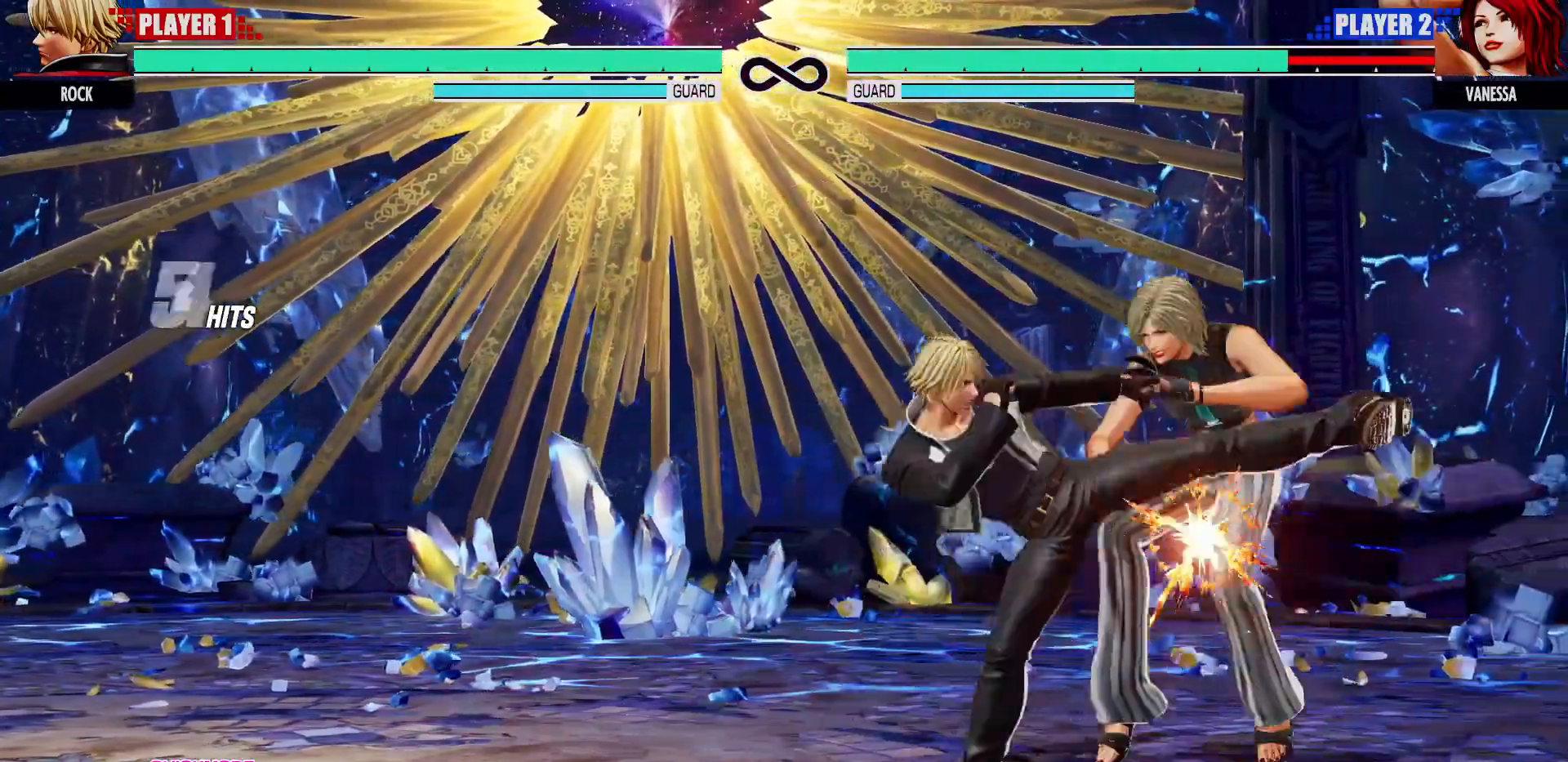
{"dt_ms": 500, "buttons": [], "left_stick": "center", "events": [[33, "CROSS", "down"], [33, "SQUARE", "down"], [100, "SQUARE", "up"], [117, "CROSS", "up"]]}
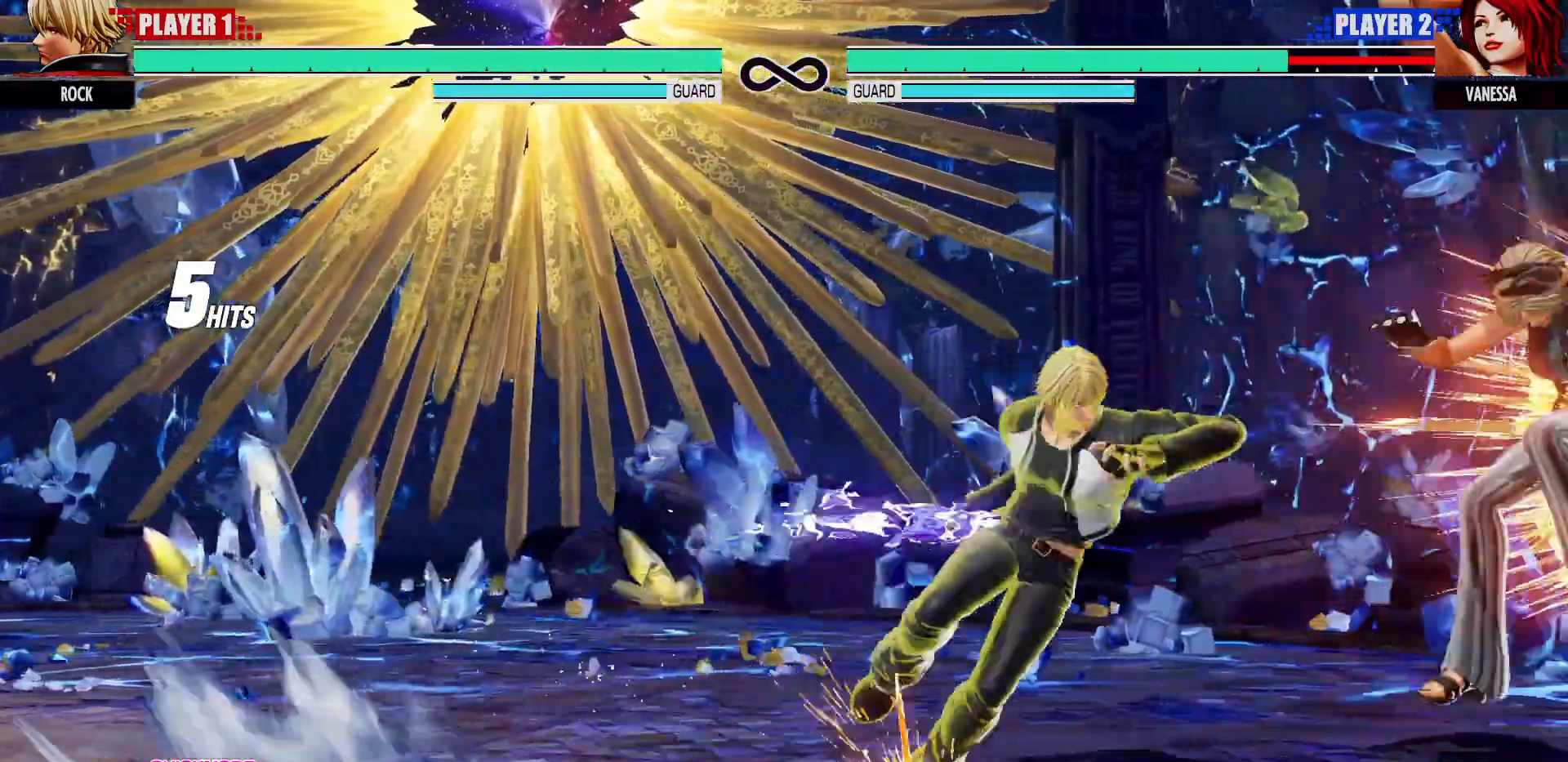
{"dt_ms": 500, "buttons": [], "left_stick": "right", "events": [[233, "CROSS", "down"], [283, "CROSS", "up"], [333, "left_stick", "right"], [433, "SQUARE", "down"], [500, "SQUARE", "up"]]}
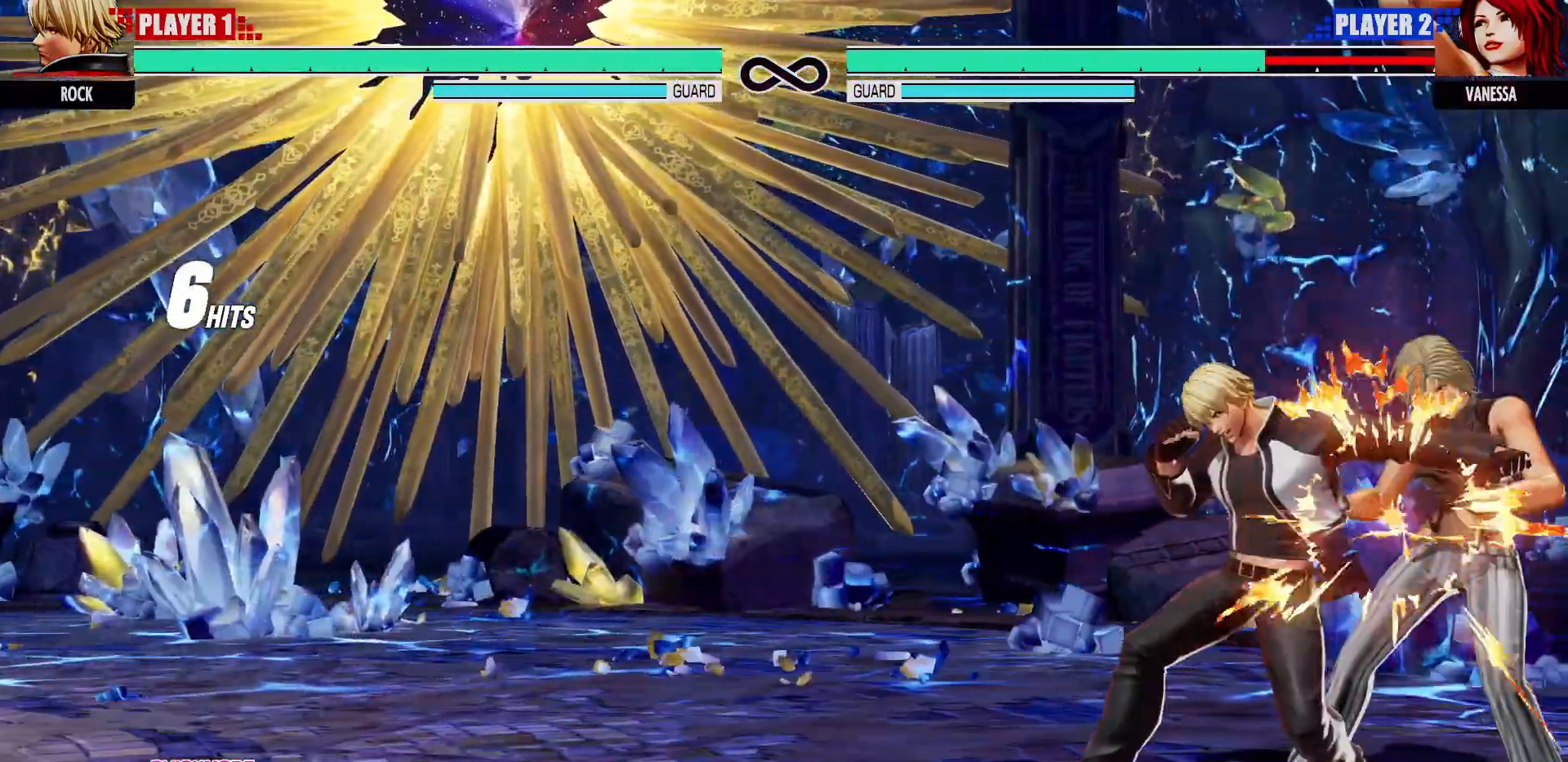
{"dt_ms": 500, "buttons": [], "left_stick": "center"}
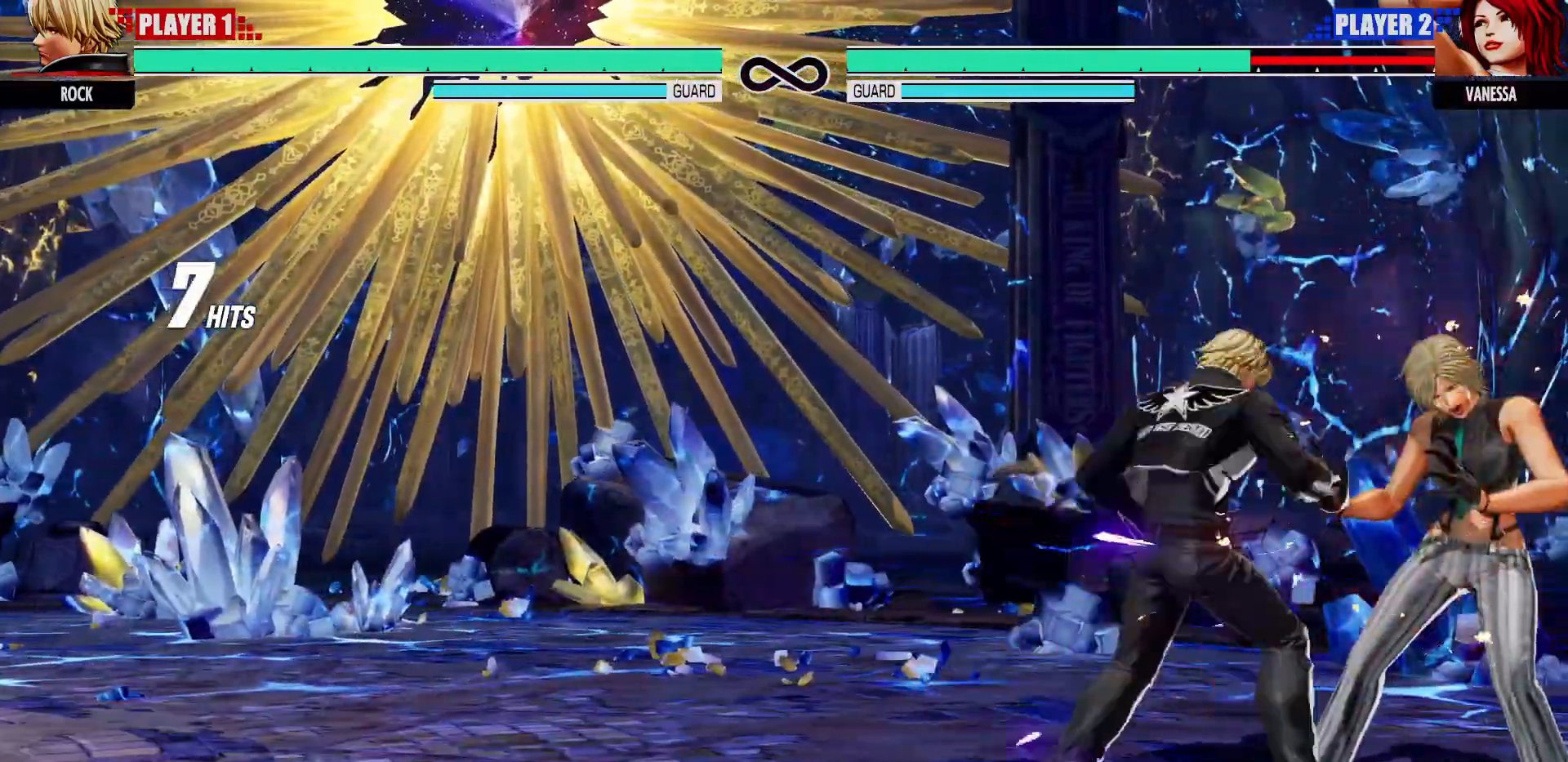
{"dt_ms": 500, "buttons": [], "left_stick": "center", "events": []}
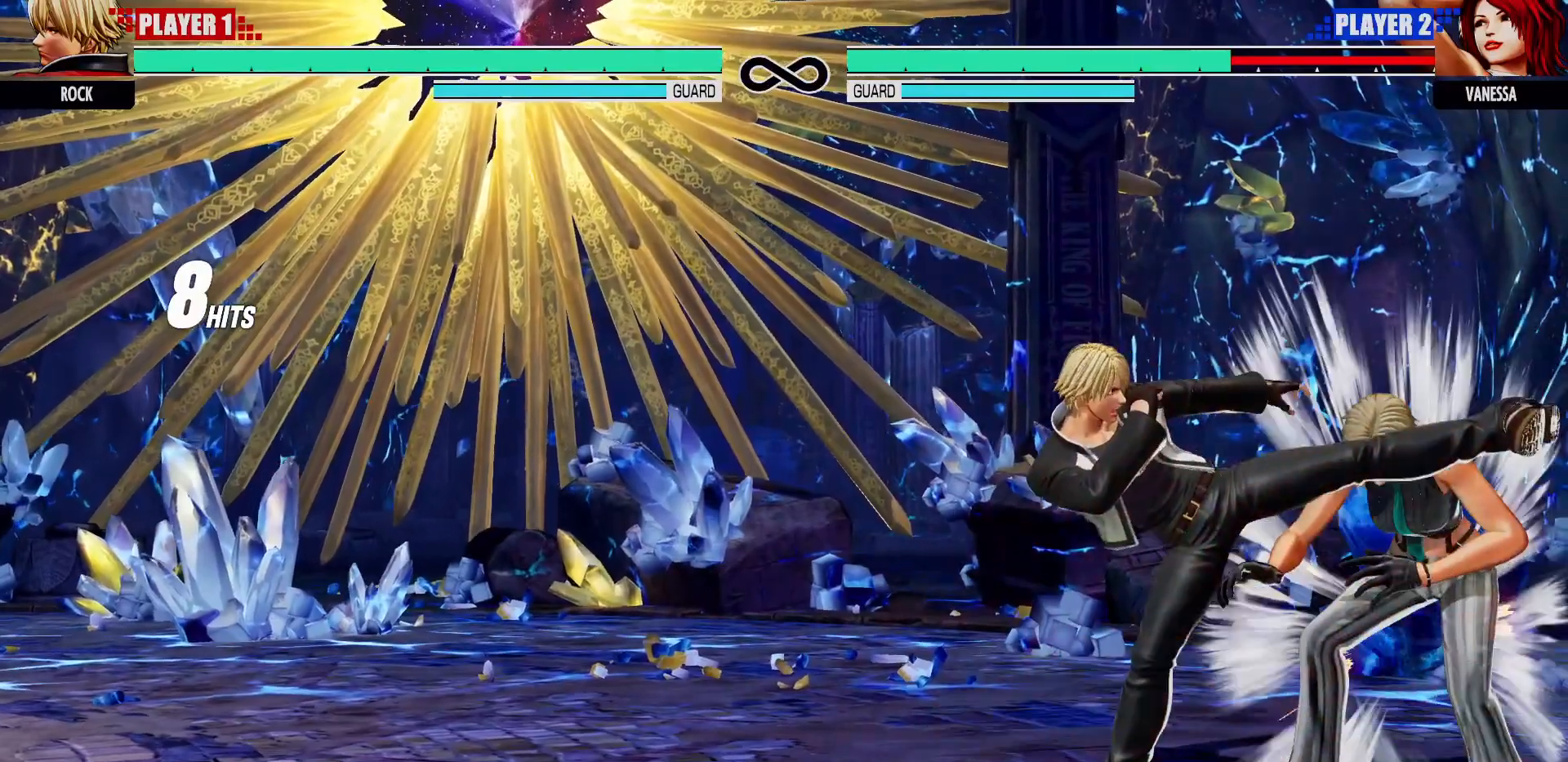
{"dt_ms": 500, "buttons": [], "left_stick": "center", "events": [[450, "left_stick", "right"], [500, "left_stick", "center"]]}
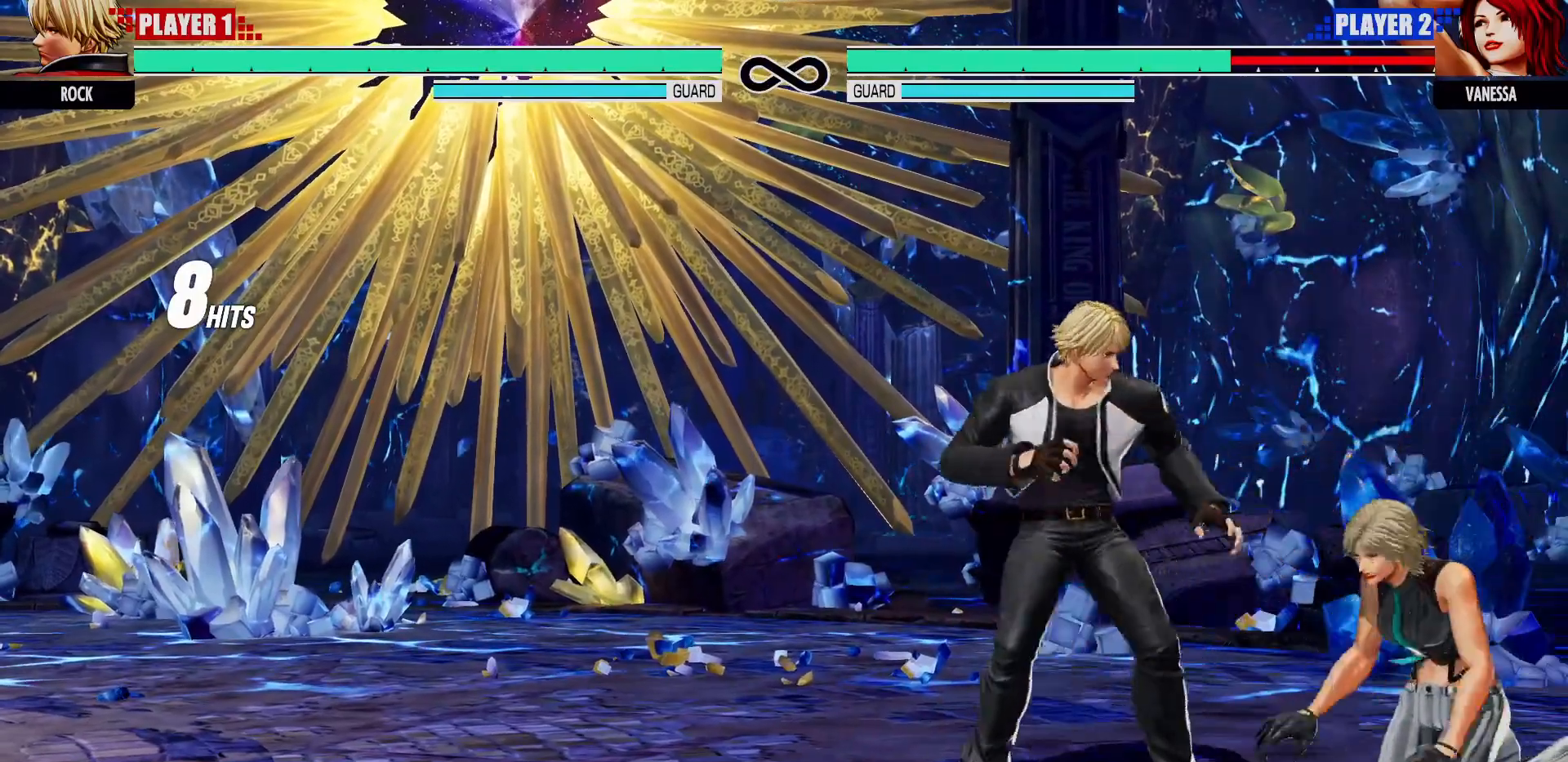
{"dt_ms": 500, "buttons": [], "left_stick": "center"}
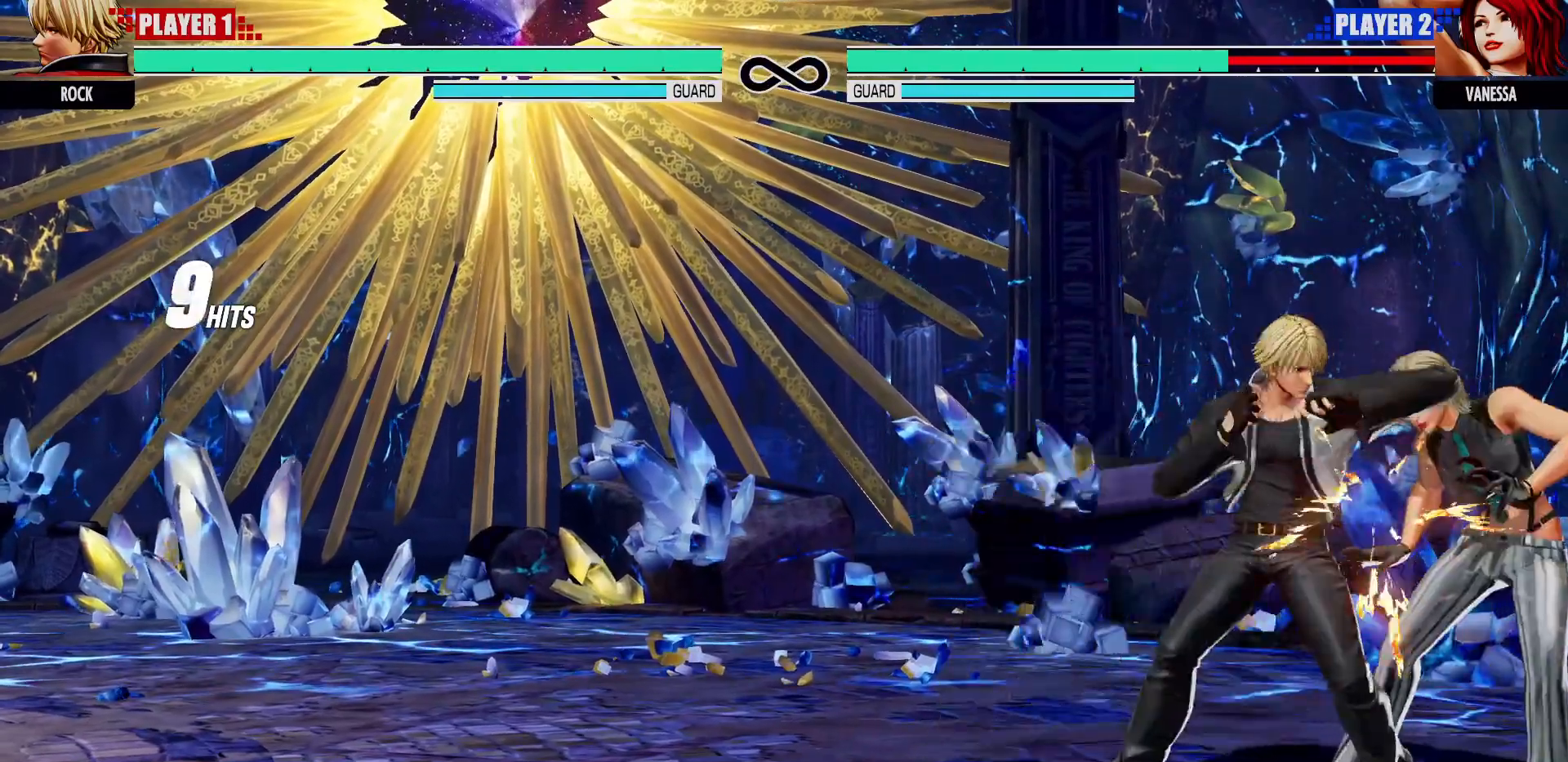
{"dt_ms": 500, "buttons": [], "left_stick": "right", "events": [[83, "CROSS", "down"], [133, "CROSS", "up"], [183, "left_stick", "right"], [267, "SQUARE", "down"], [400, "SQUARE", "up"]]}
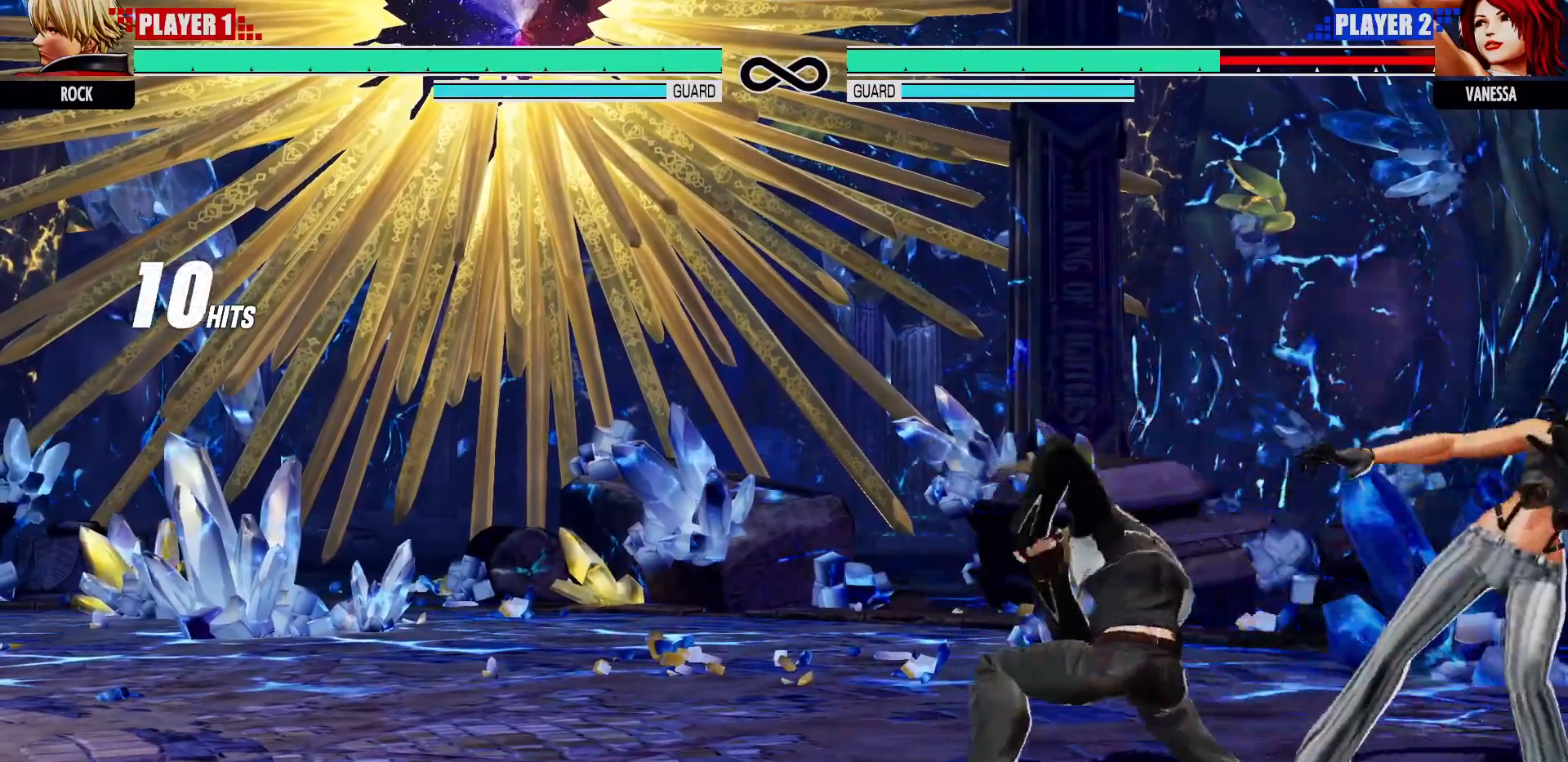
{"dt_ms": 500, "buttons": [], "left_stick": "center", "events": [[50, "left_stick", "center"], [133, "CROSS", "down"], [133, "TRIANGLE", "down"], [200, "TRIANGLE", "up"], [217, "CROSS", "up"]]}
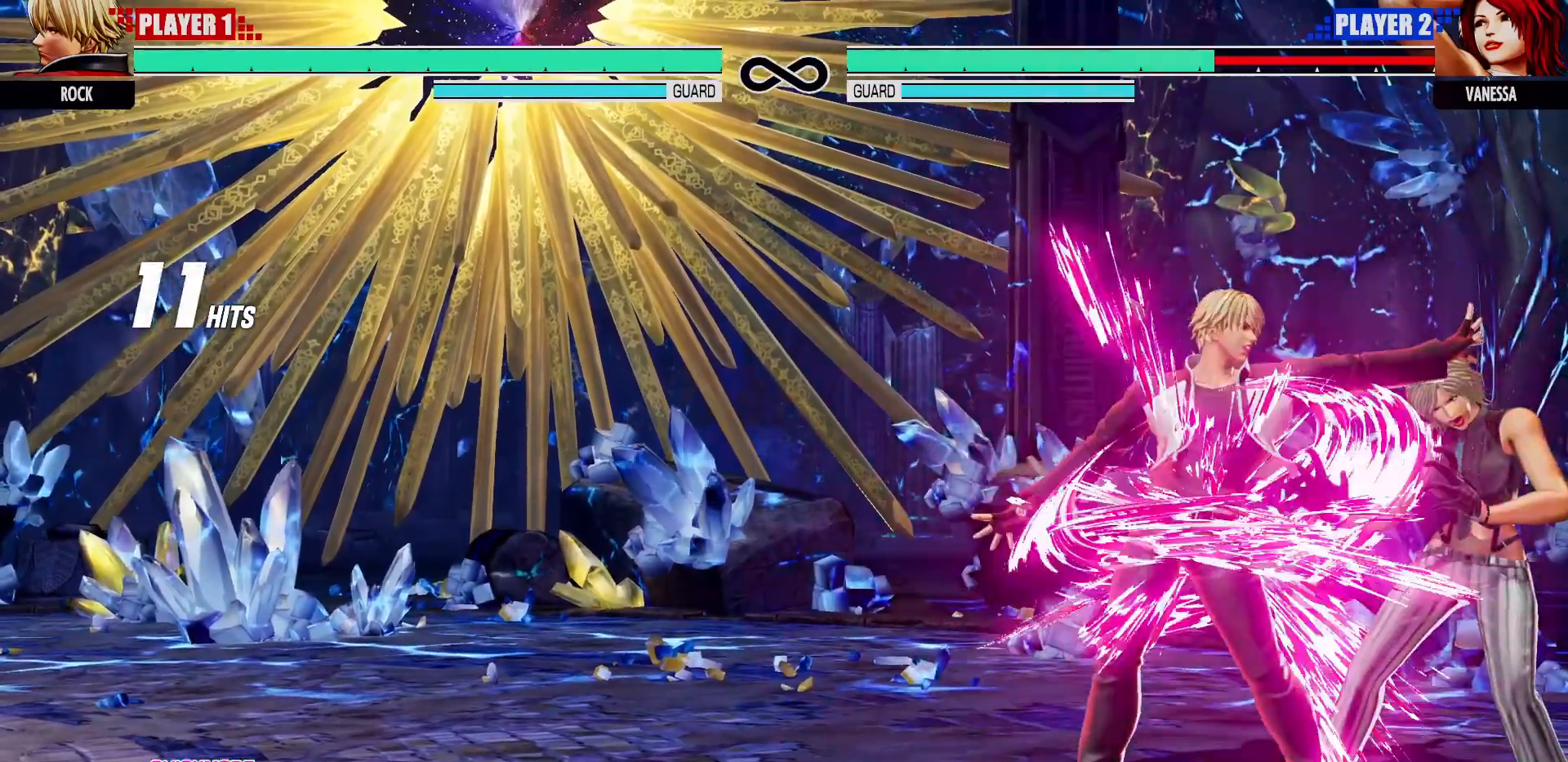
{"dt_ms": 500, "buttons": [], "left_stick": "right", "events": [[450, "SQUARE", "down"], [500, "SQUARE", "up"], [500, "left_stick", "right"]]}
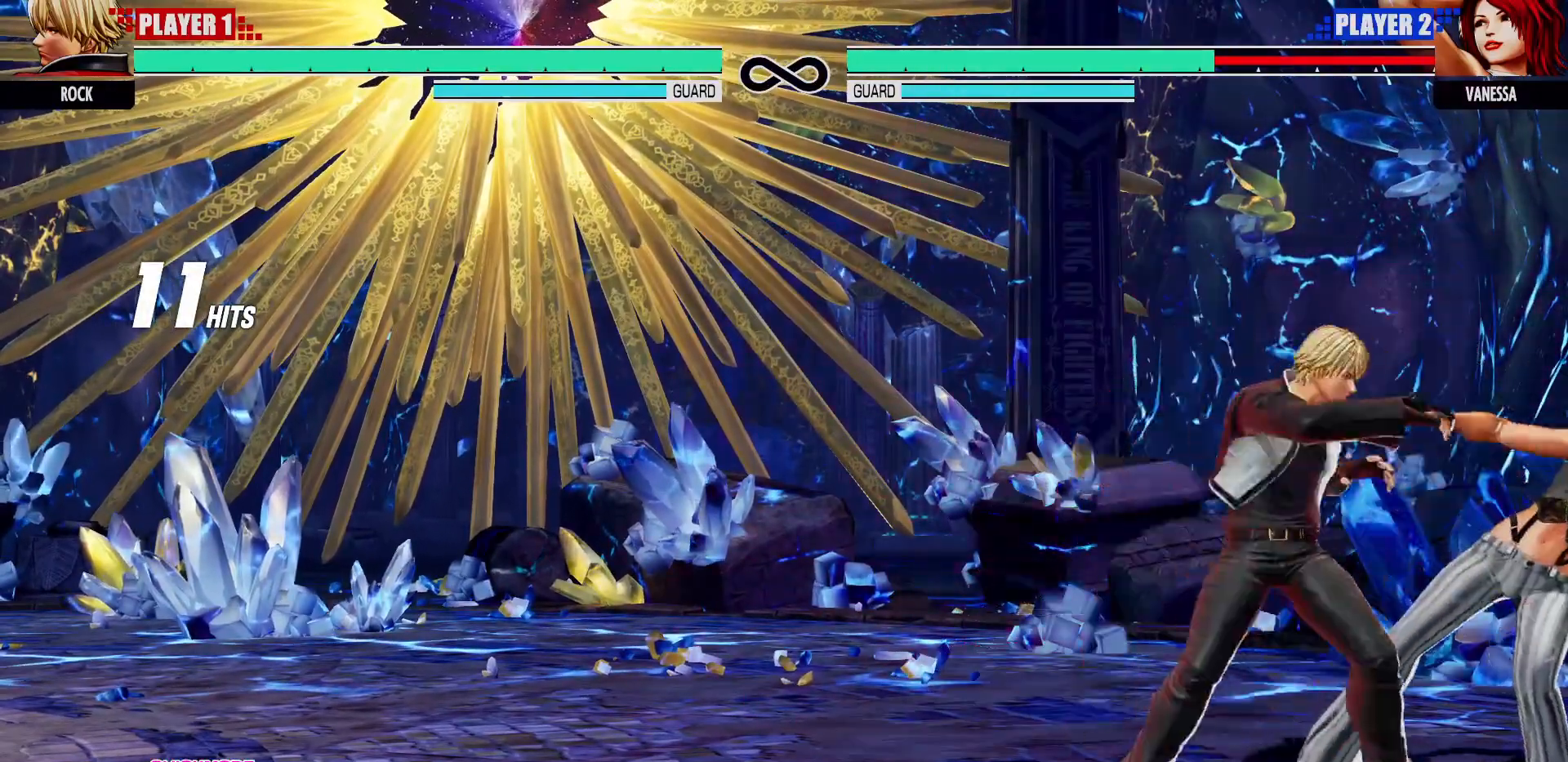
{"dt_ms": 500, "buttons": ["SQUARE"], "left_stick": "right", "events": [[250, "CROSS", "down"], [317, "CROSS", "up"], [467, "SQUARE", "down"]]}